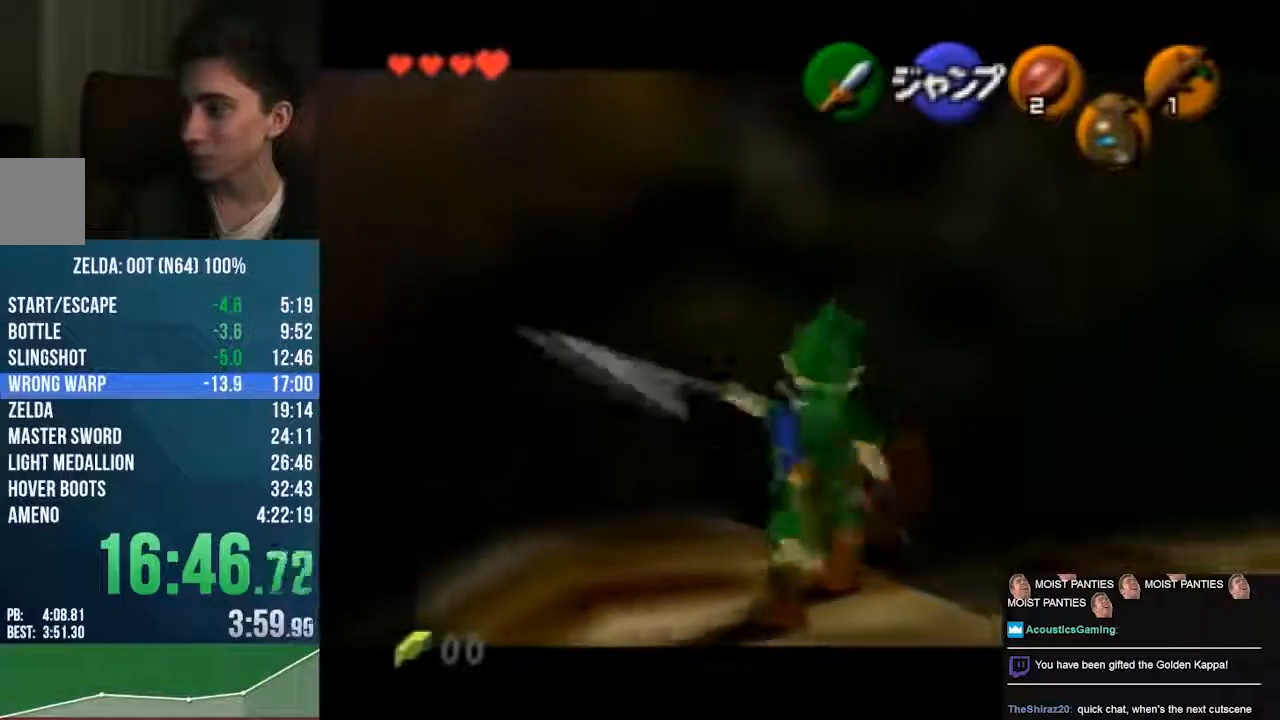
Gameplay with a controller (Nintendo layout); each line is a JSON object with the inputs held at the frame after it. "events" lists button and stick changes between this image and that frame as [ms after this image, input, new state], when the widget could be followed in between. Not read: L1 L3 R1 R3 START.
{"buttons": ["A", "Z"], "left_stick": "right", "events": [[507, "A", "down"]]}
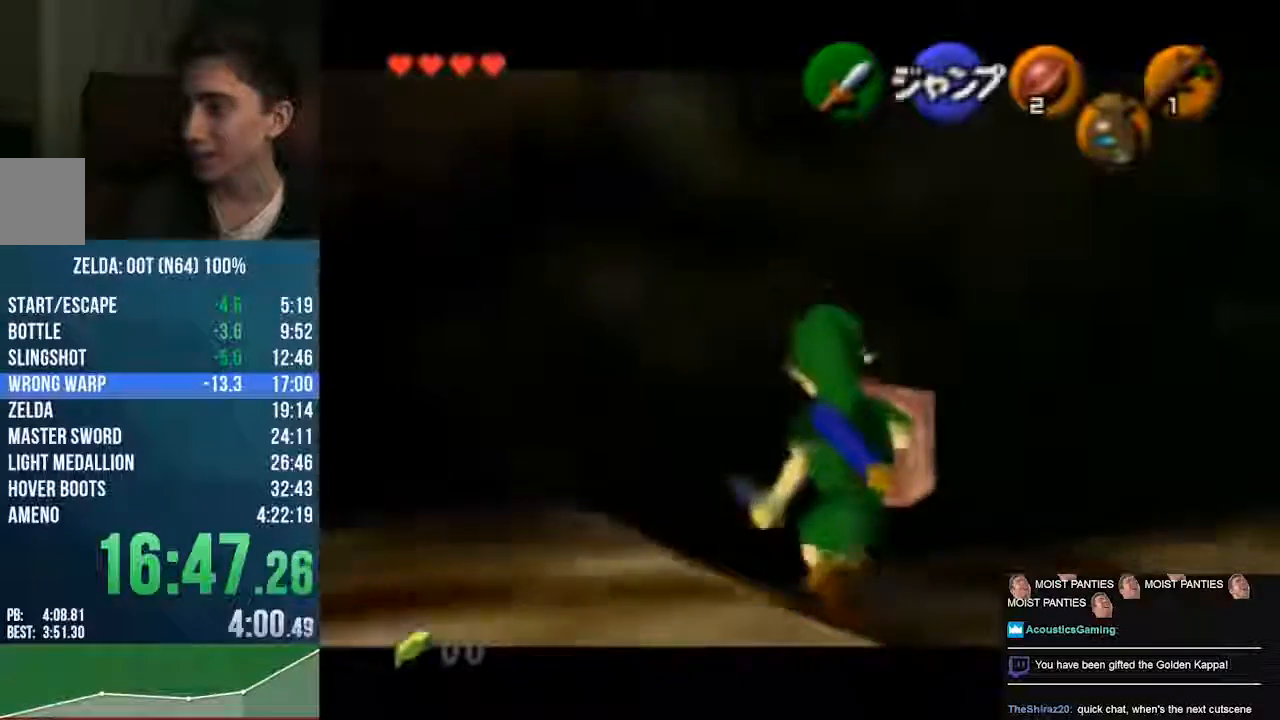
{"buttons": ["A", "Z"], "left_stick": "right"}
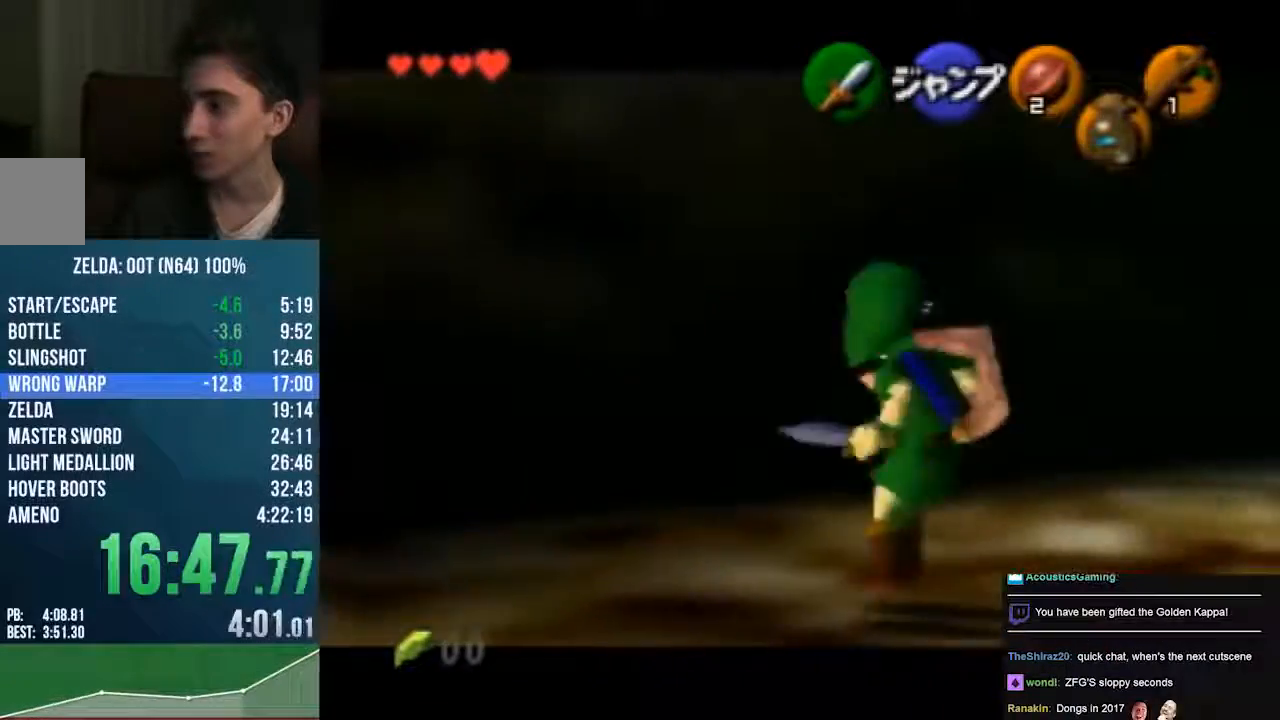
{"buttons": ["A", "Z"], "left_stick": "right", "events": []}
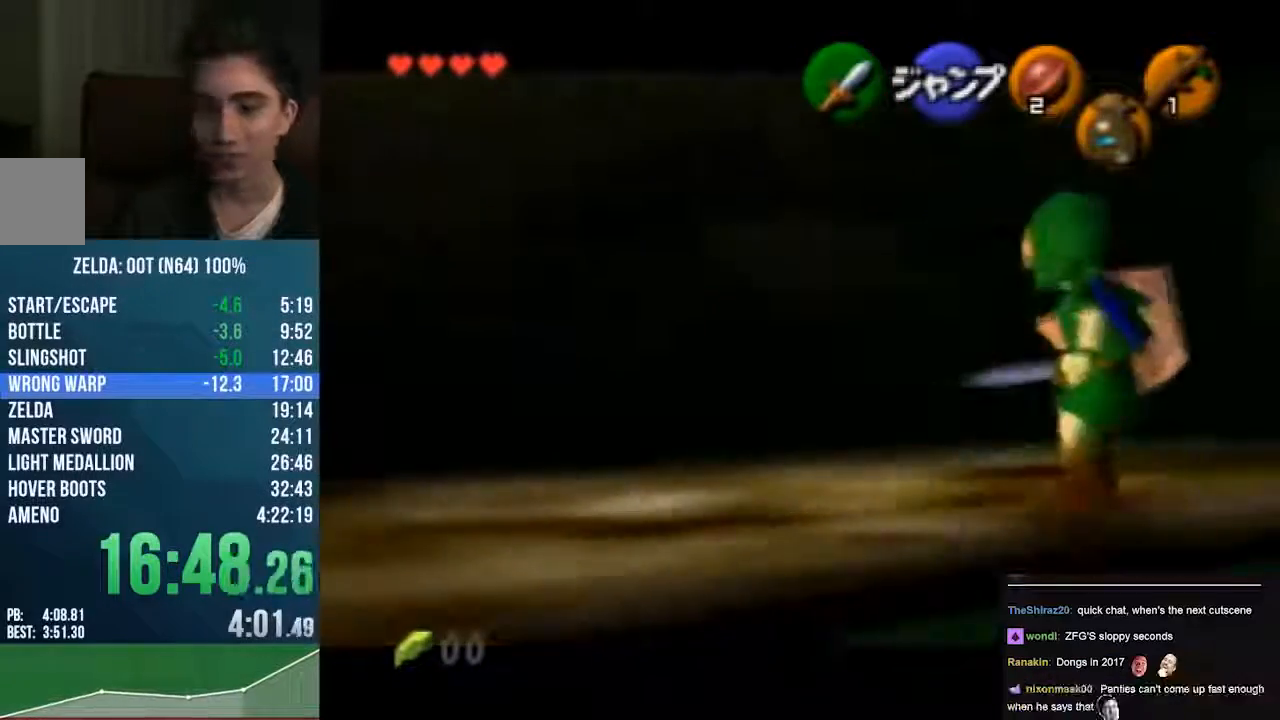
{"buttons": ["A", "Z"], "left_stick": "right", "events": [[33, "A", "up"], [405, "A", "down"]]}
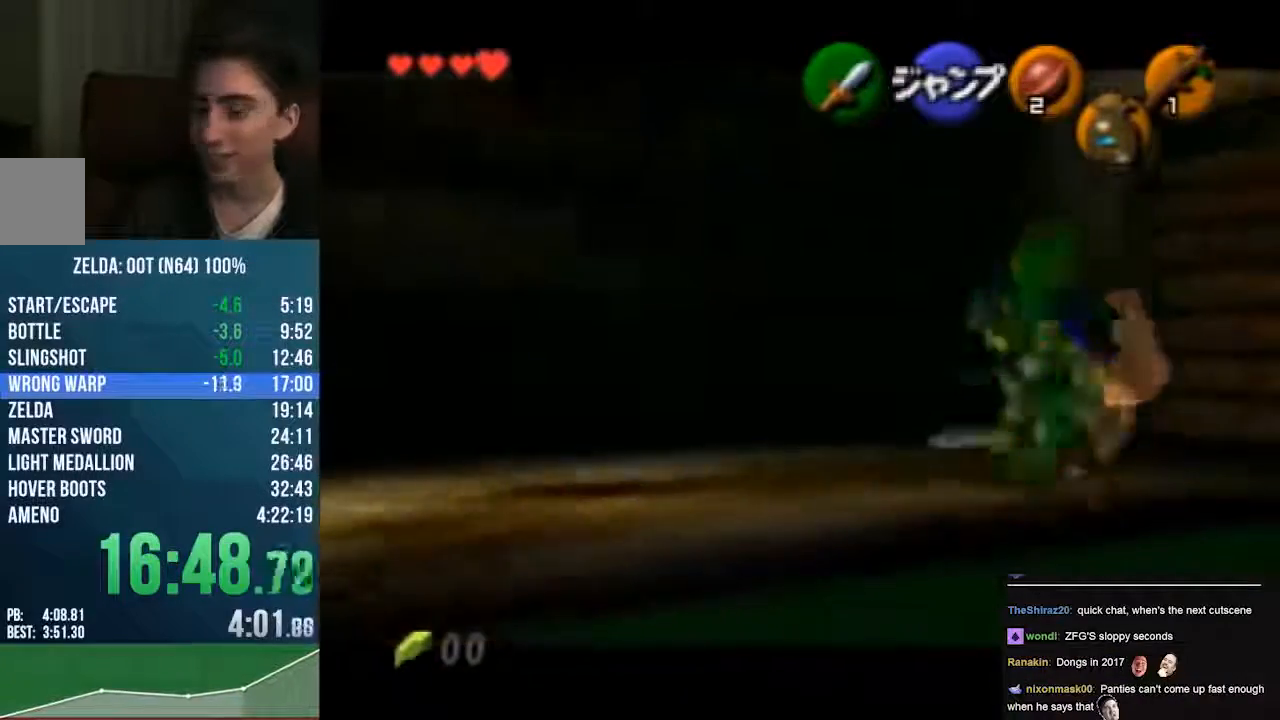
{"buttons": ["A", "Z"], "left_stick": "up", "events": [[237, "left_stick", "up"]]}
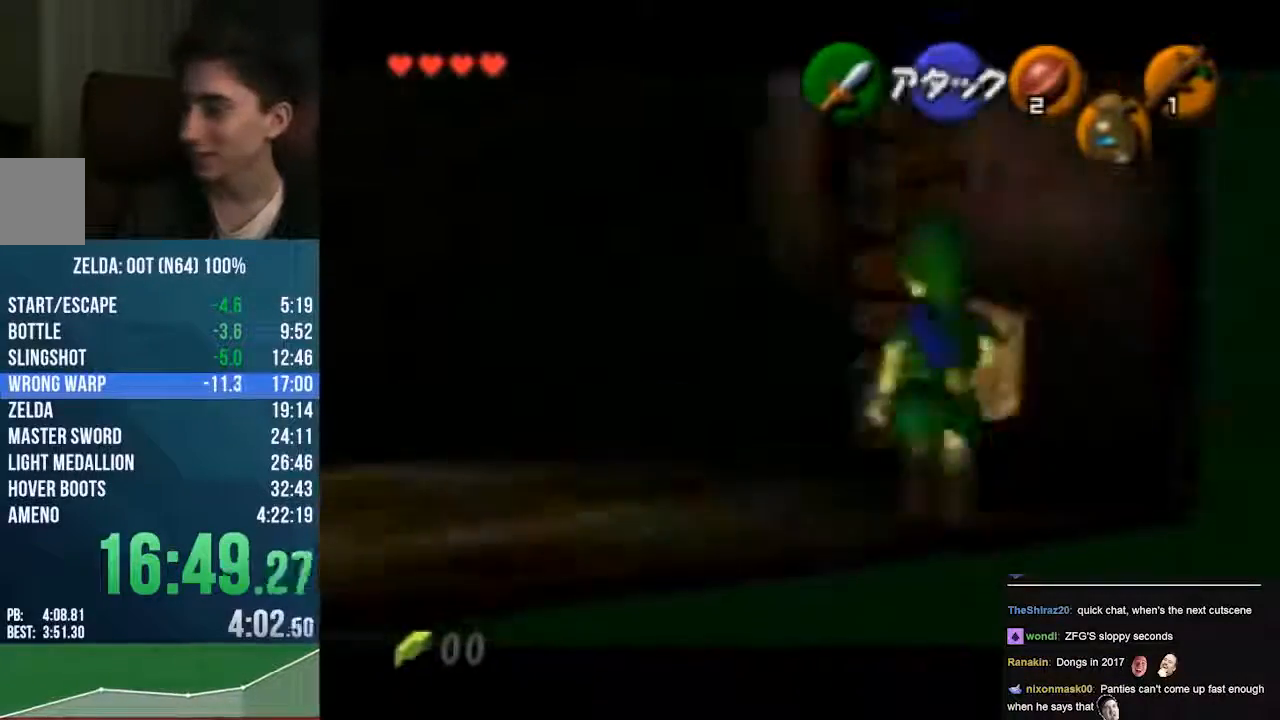
{"buttons": [], "left_stick": "up", "events": [[34, "Z", "up"], [136, "A", "up"]]}
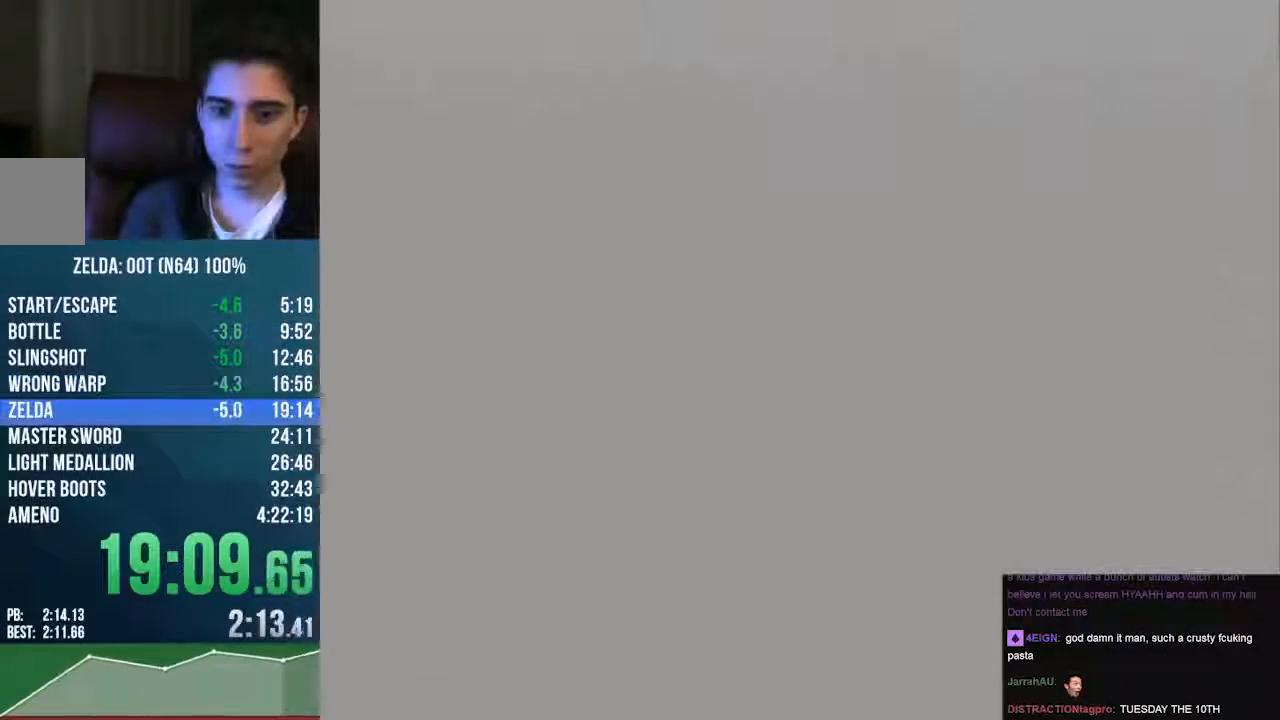
{"buttons": [], "left_stick": "up", "events": []}
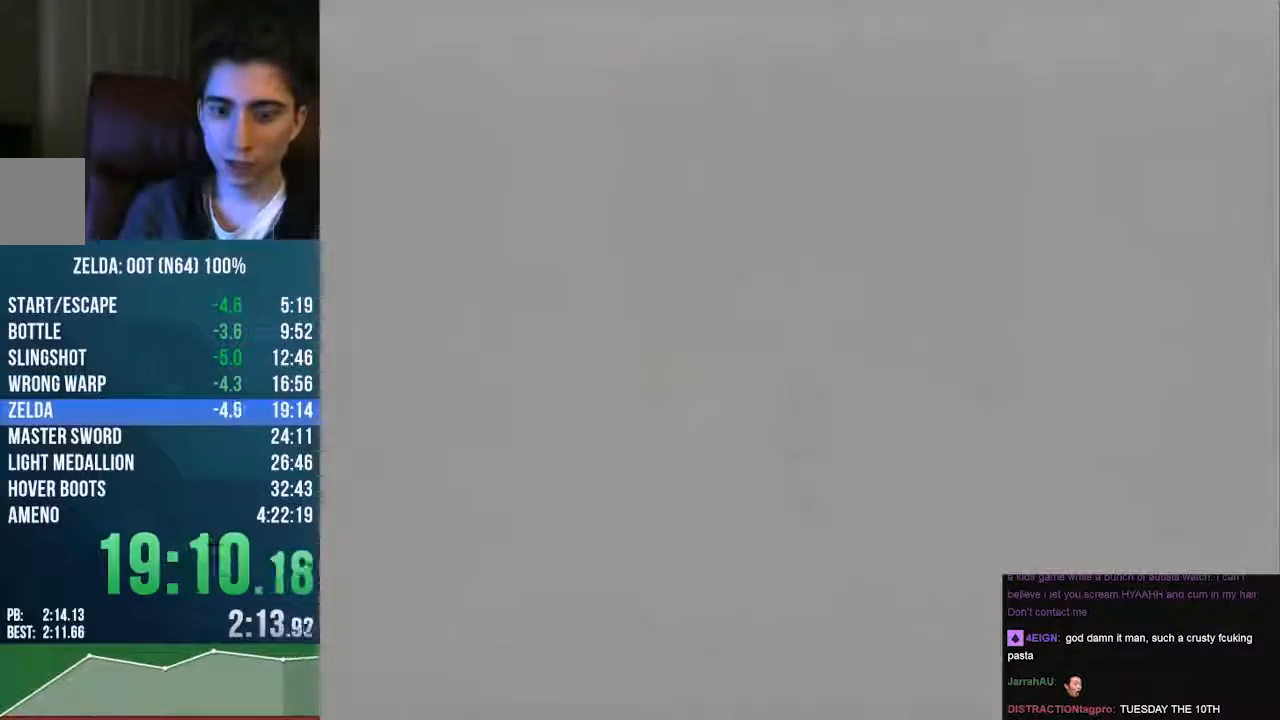
{"buttons": [], "left_stick": "up", "events": []}
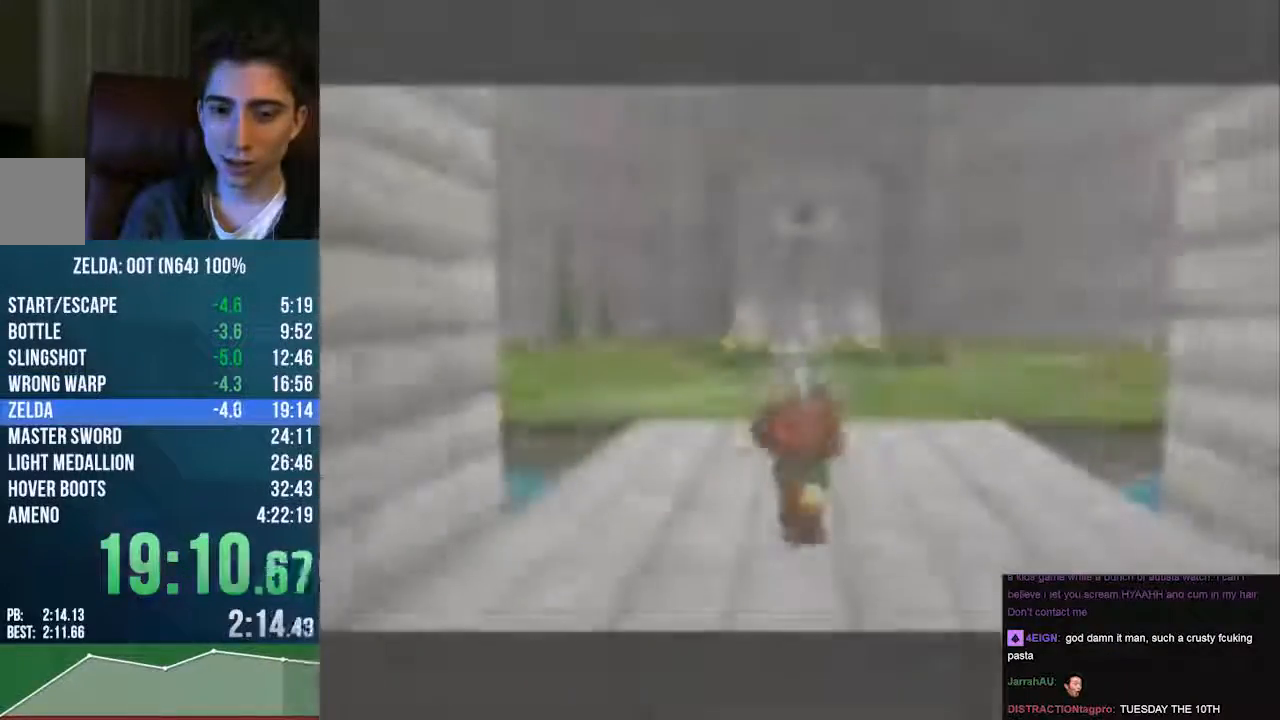
{"buttons": [], "left_stick": "up", "events": []}
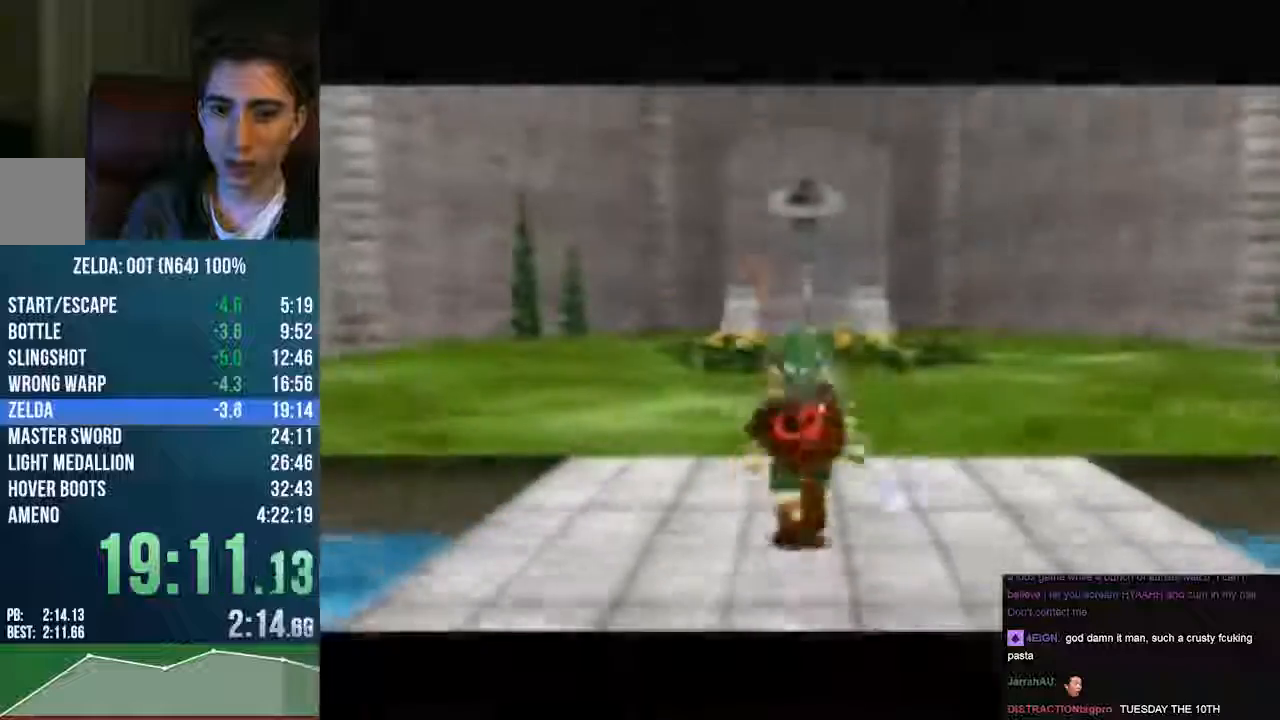
{"buttons": ["Z"], "left_stick": "down", "events": [[34, "left_stick", "down"], [203, "Z", "down"]]}
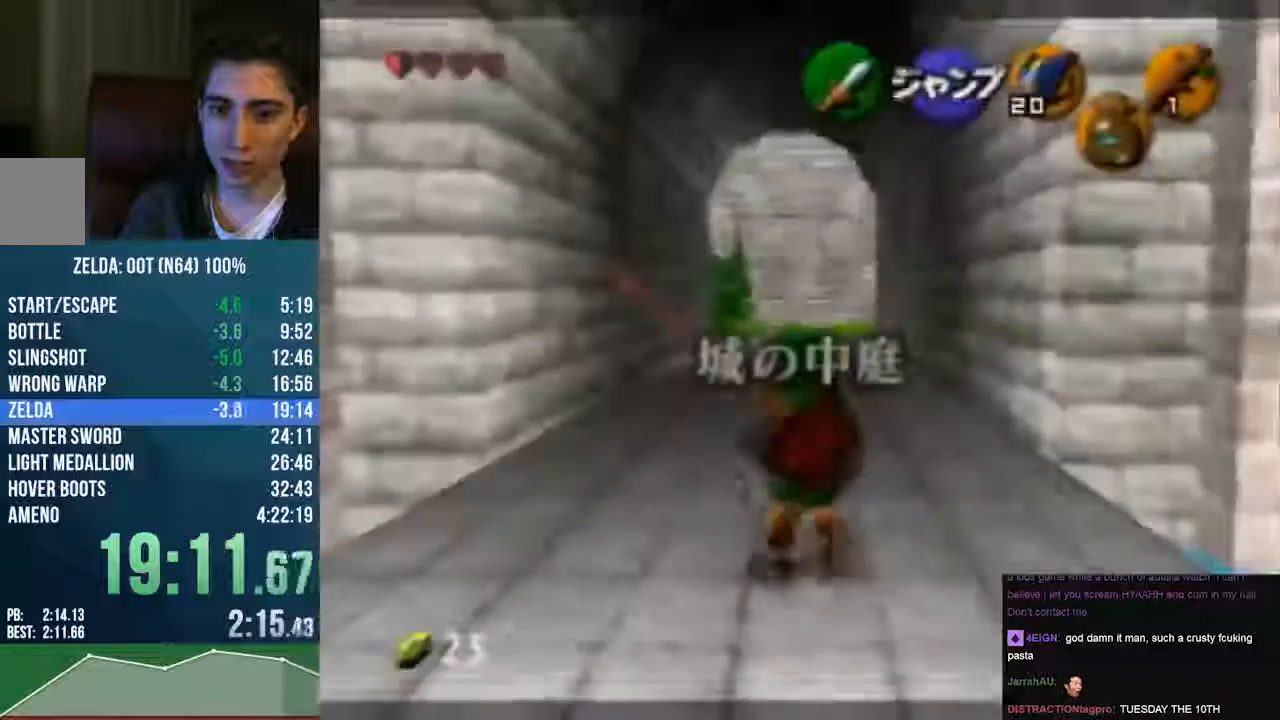
{"buttons": ["Z", "C_RIGHT"], "left_stick": "down"}
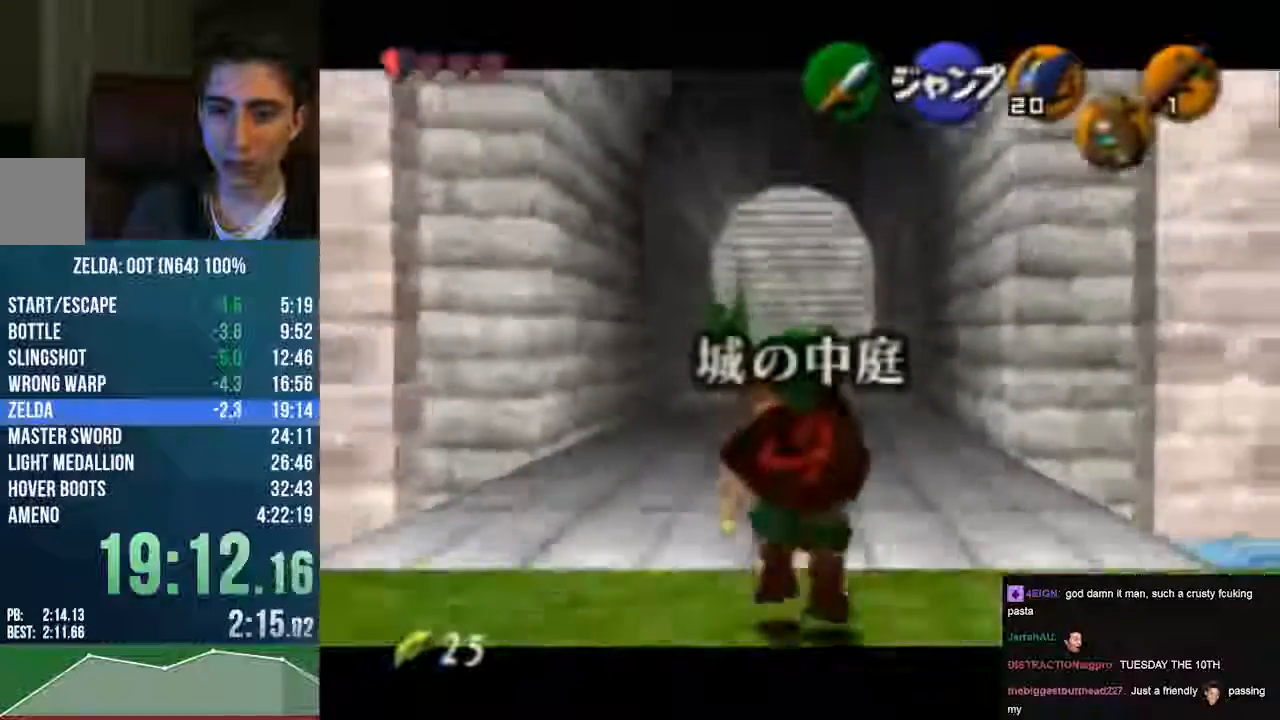
{"buttons": ["Z"], "left_stick": "down", "events": [[372, "C_RIGHT", "up"]]}
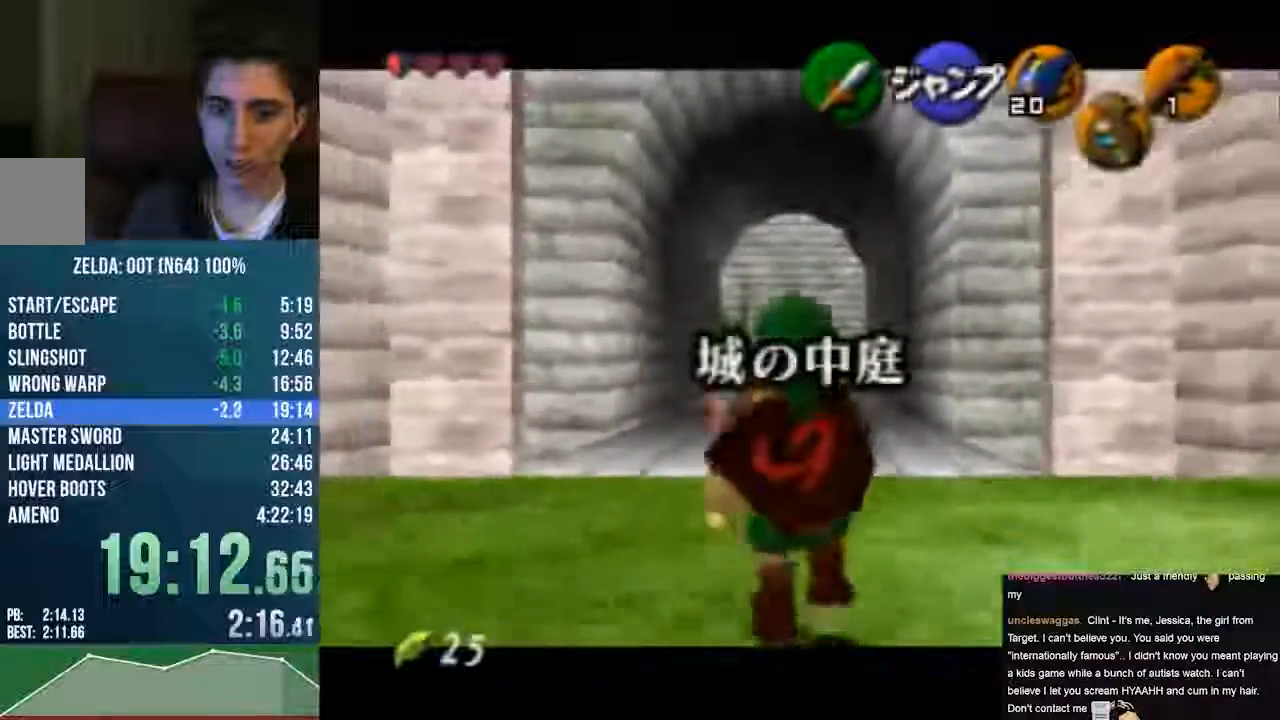
{"buttons": ["Z", "C_RIGHT"], "left_stick": "down", "events": [[406, "C_RIGHT", "down"]]}
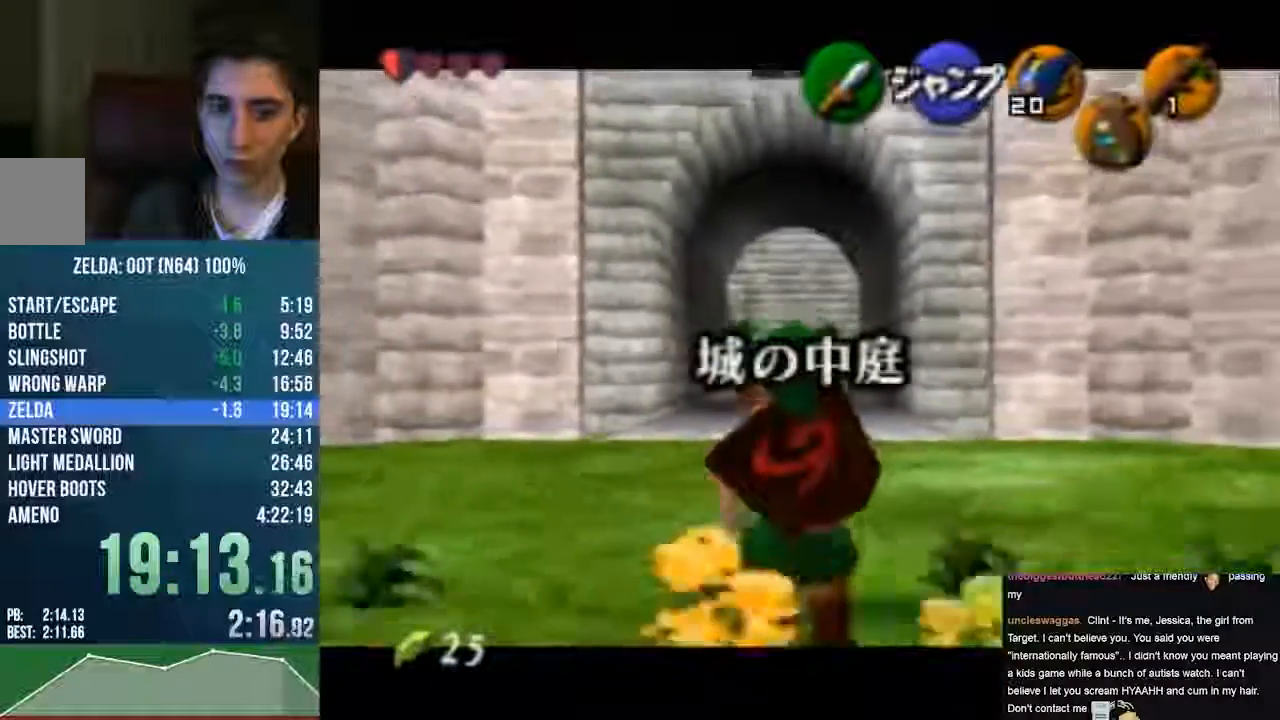
{"buttons": ["Z", "C_RIGHT"], "left_stick": "down", "events": []}
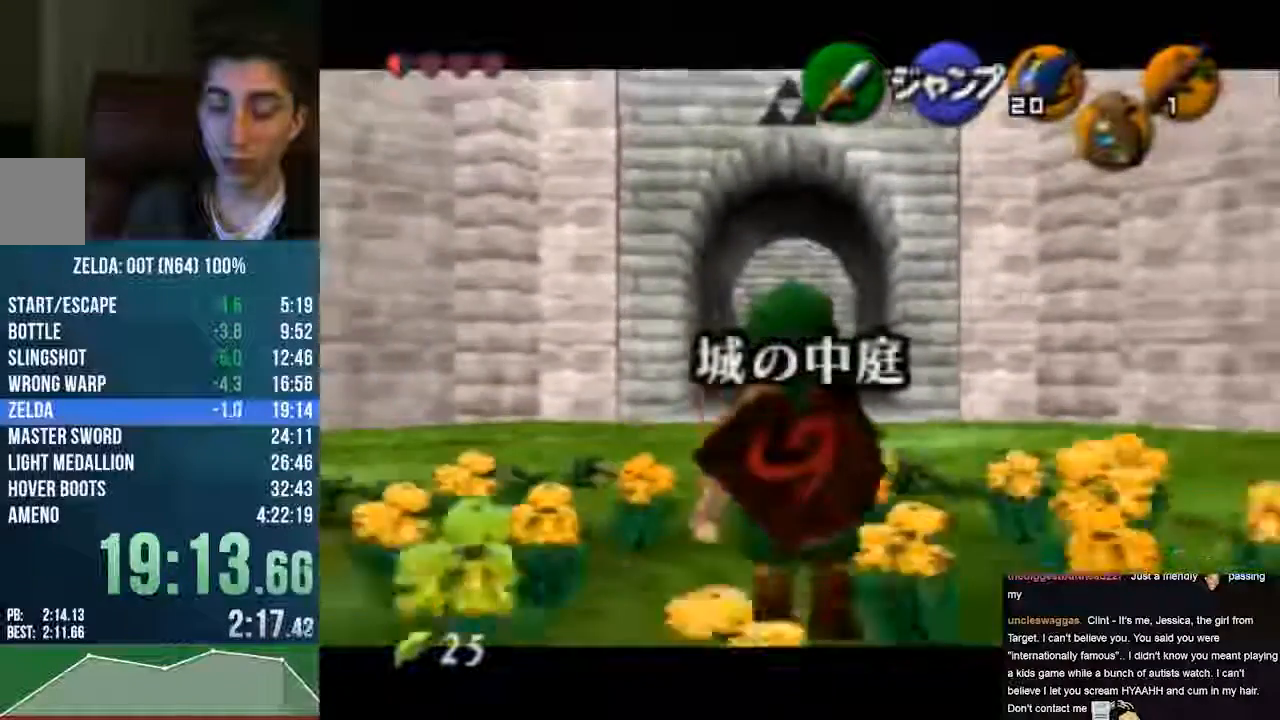
{"buttons": ["Z"], "left_stick": "down", "events": [[34, "C_RIGHT", "up"]]}
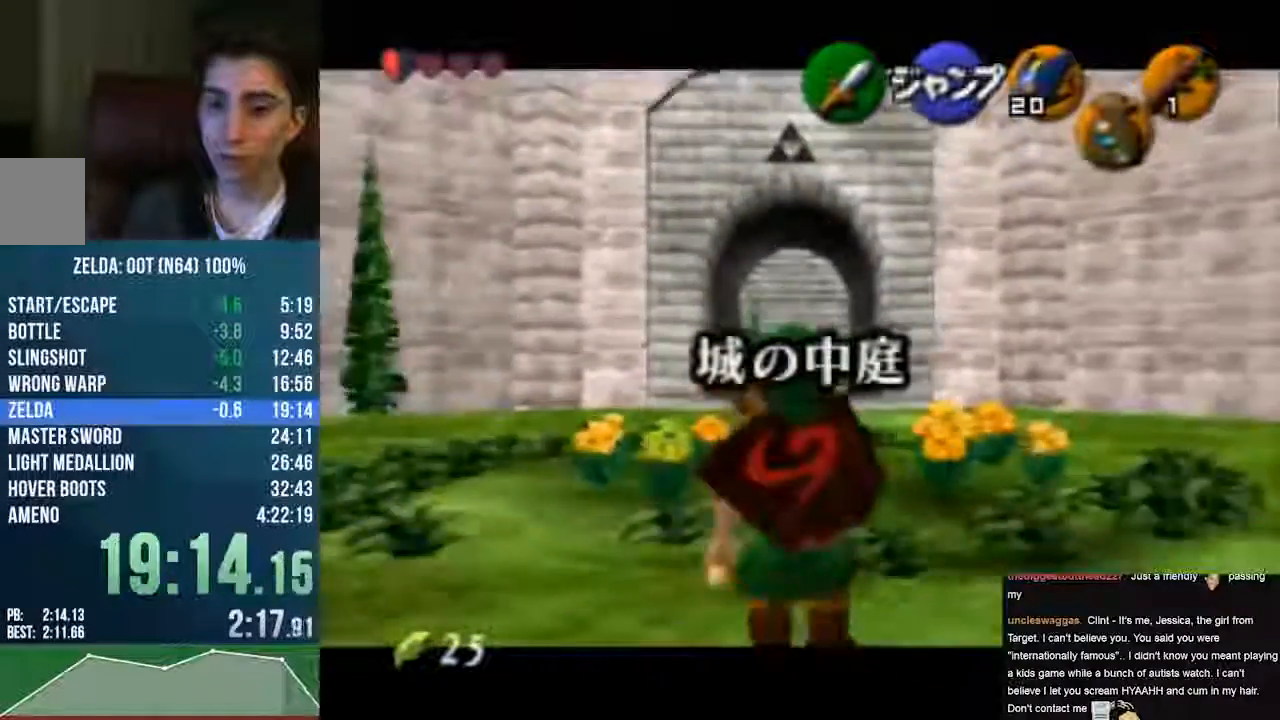
{"buttons": ["Z"], "left_stick": "down", "events": []}
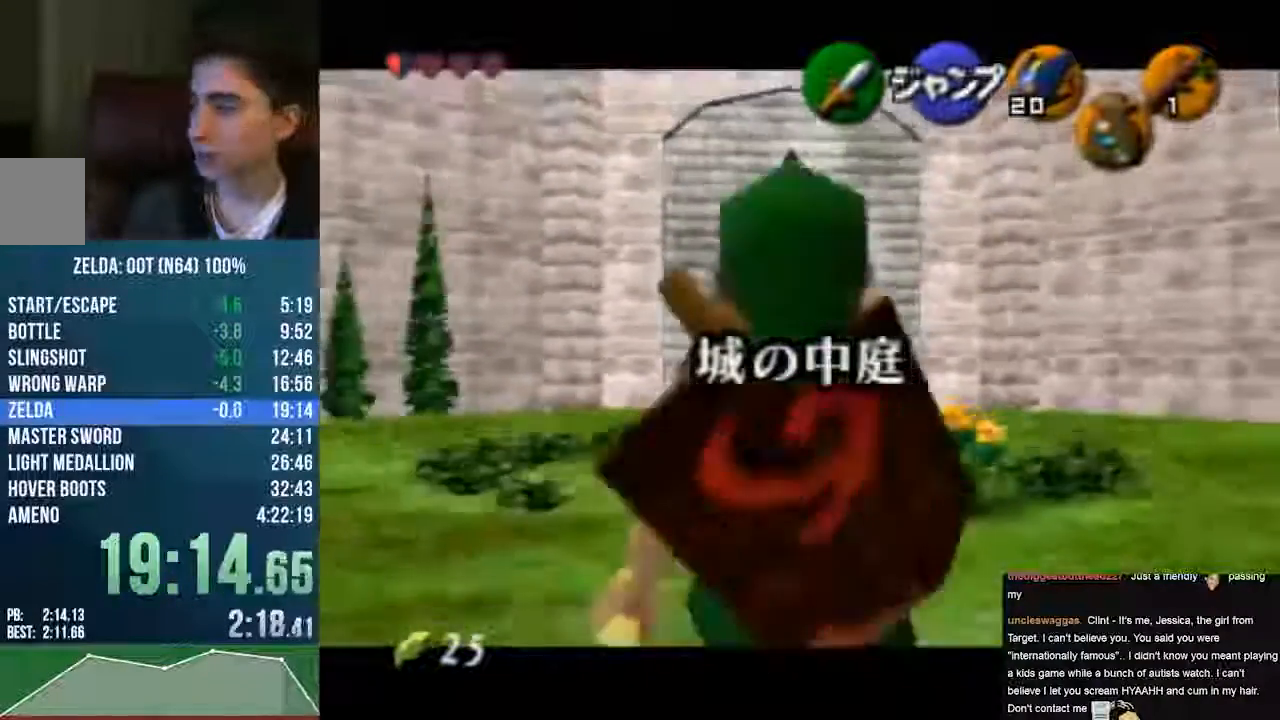
{"buttons": ["Z", "C_UP"], "left_stick": "down"}
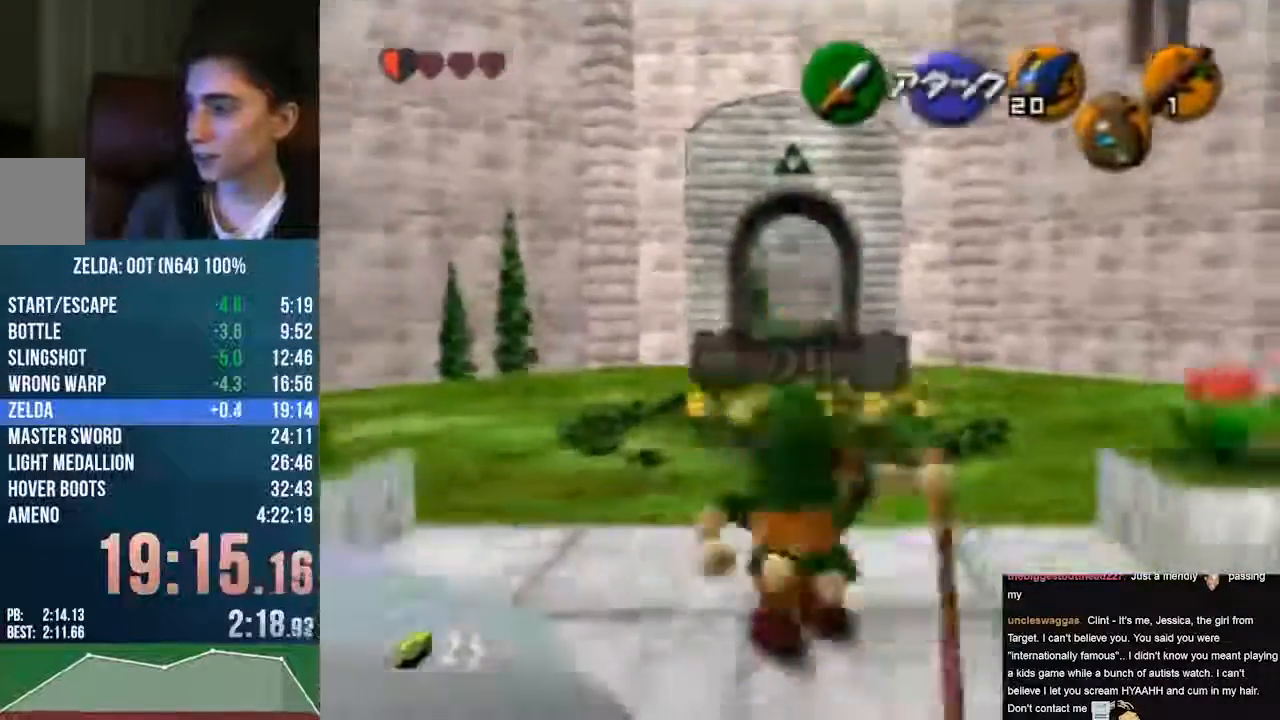
{"buttons": ["A", "Z"], "left_stick": "center", "events": [[34, "left_stick", "up"], [67, "A", "down"], [67, "C_UP", "up"], [473, "left_stick", "center"]]}
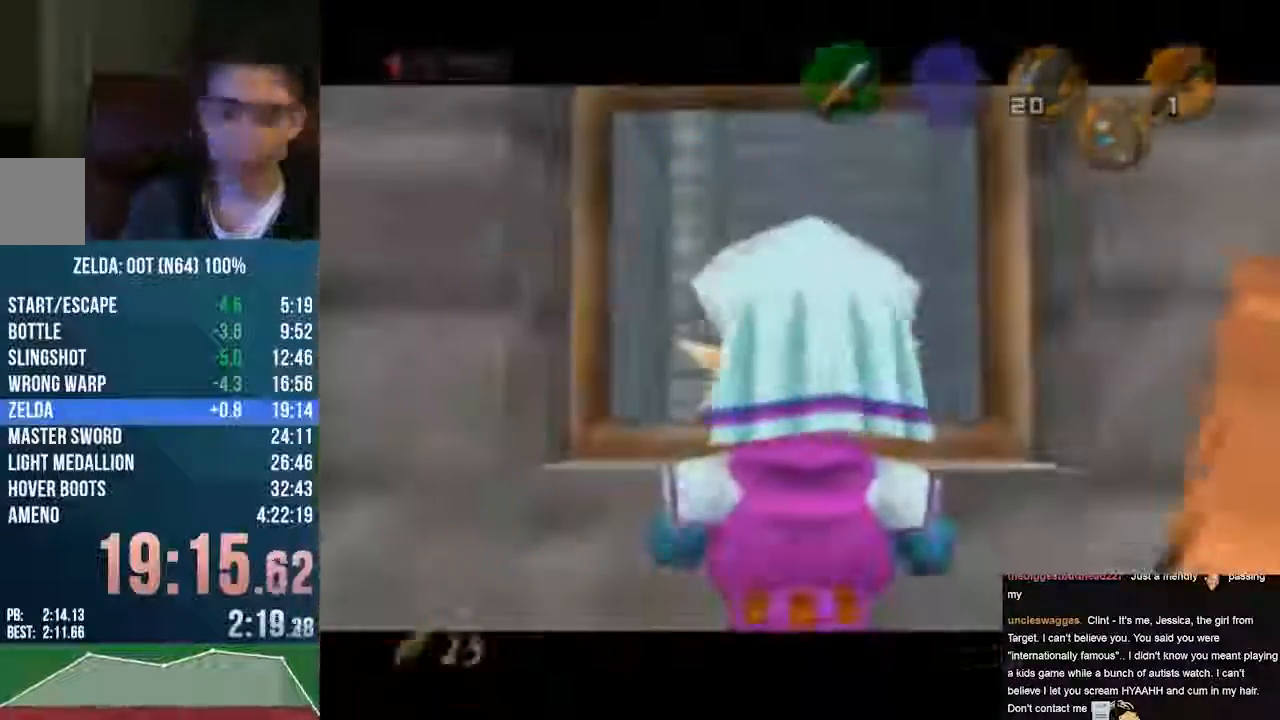
{"buttons": [], "left_stick": "center", "events": [[136, "A", "up"], [136, "Z", "up"]]}
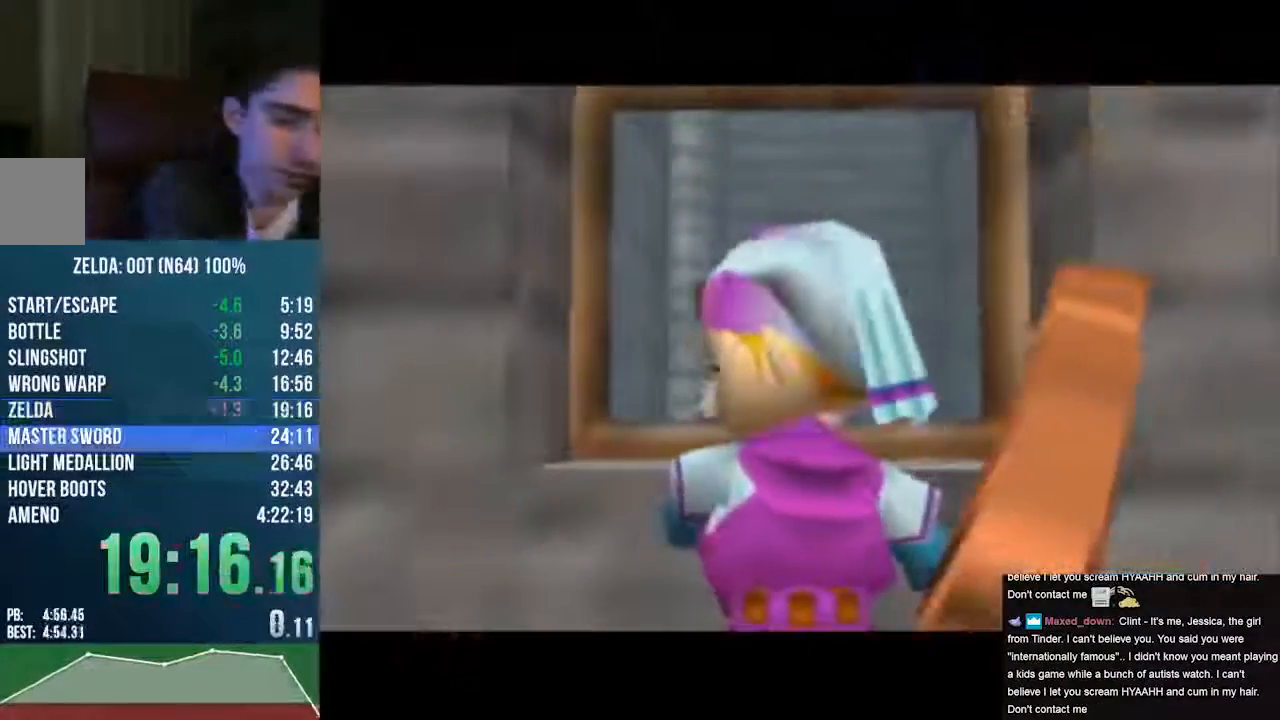
{"buttons": [], "left_stick": "center", "events": []}
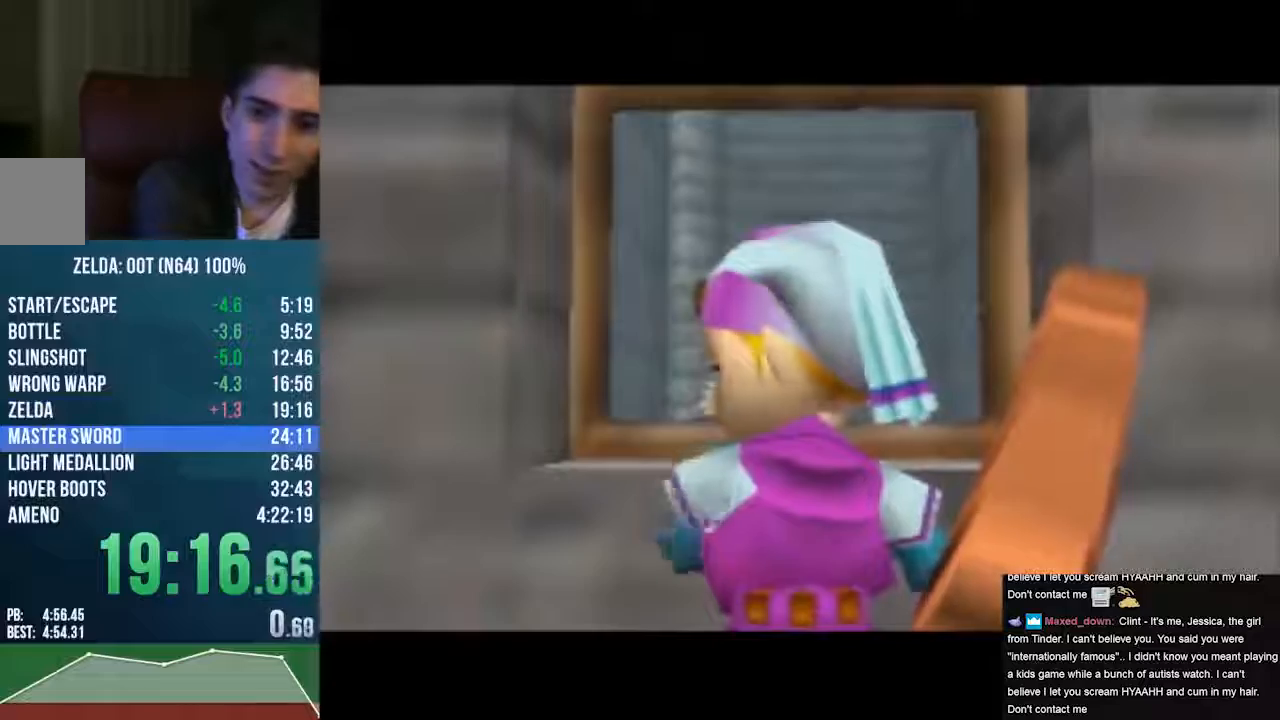
{"buttons": ["A", "B"], "left_stick": "center", "events": [[101, "B", "down"], [203, "A", "down"]]}
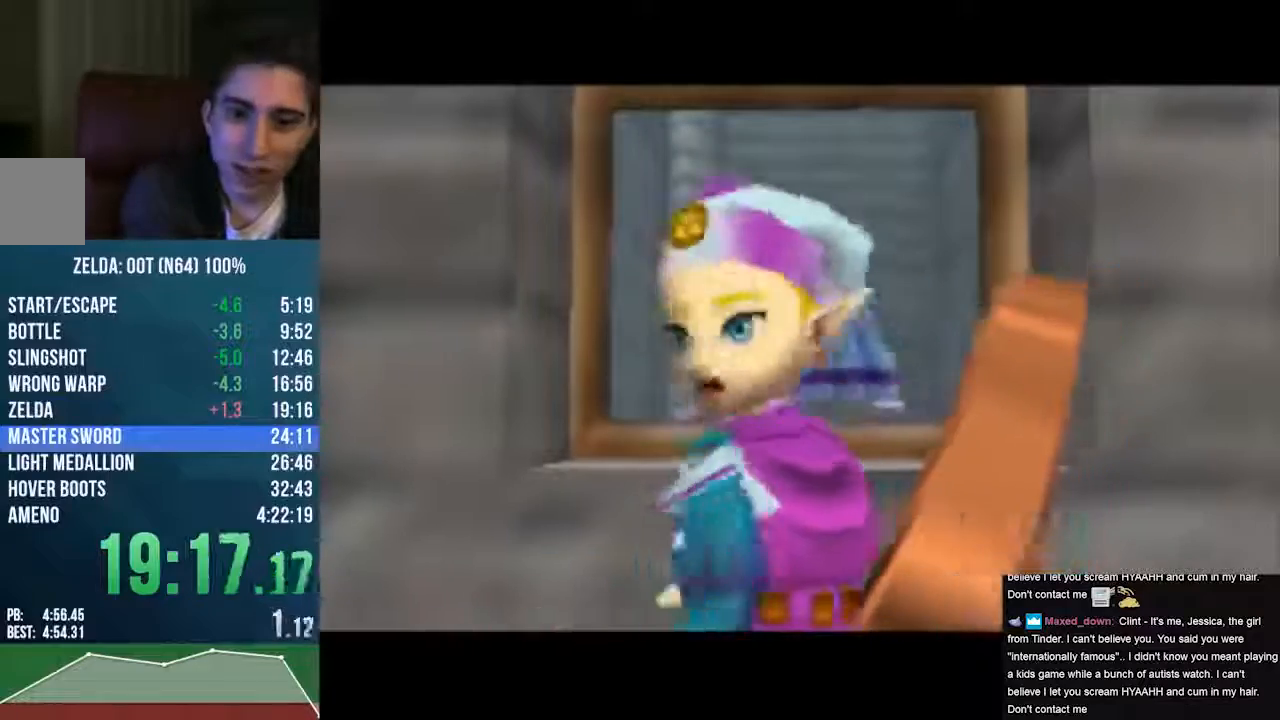
{"buttons": [], "left_stick": "center", "events": [[169, "B", "up"], [271, "A", "up"]]}
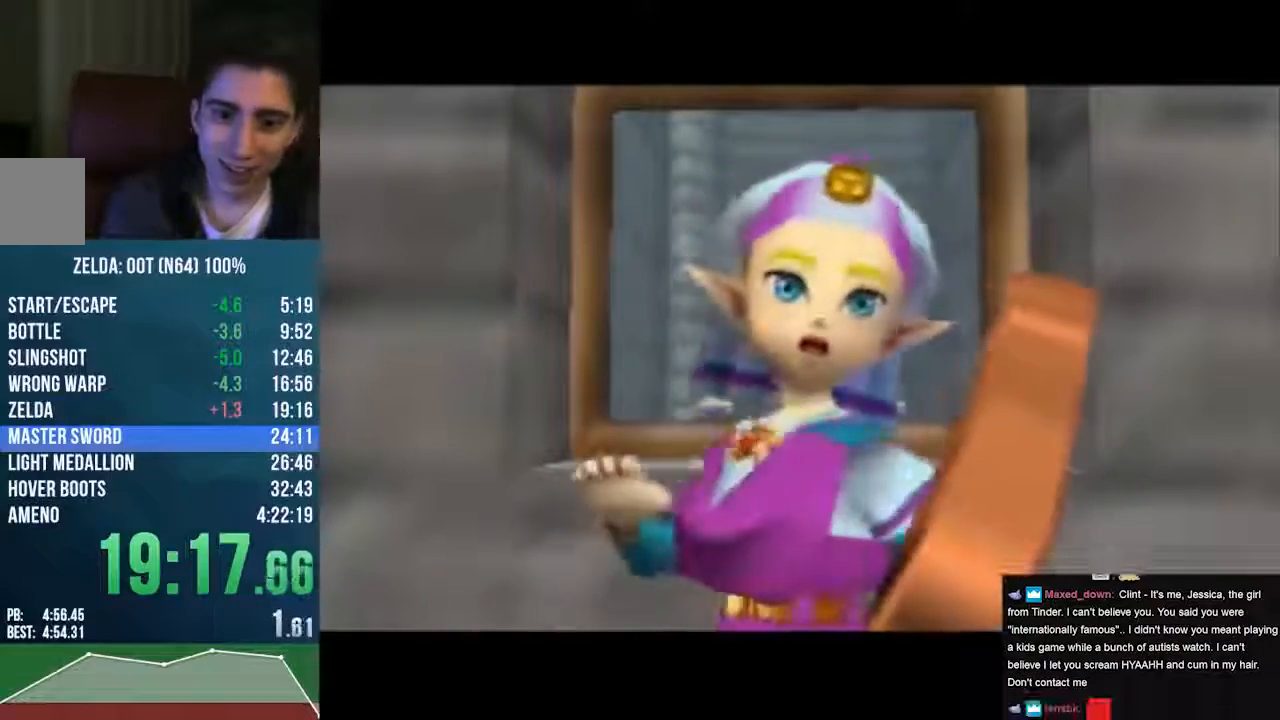
{"buttons": ["B"], "left_stick": "center", "events": [[304, "B", "down"], [372, "B", "up"], [473, "B", "down"]]}